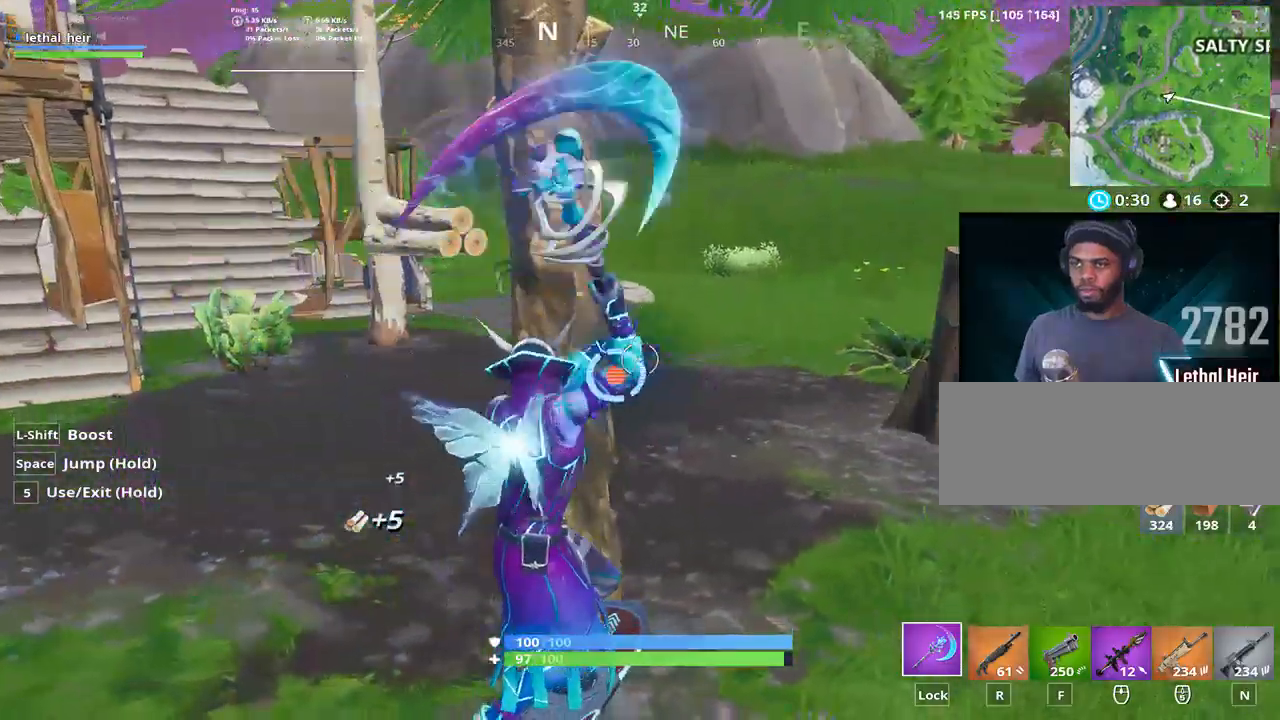
Gameplay with keyboard; each line is a JSON object with the keys held at the frame after it. "events" lists presses ("down") and releases ("up") of ".", "/", "0", "1", "2", "3", "4", "5", "6", "7", "8", "9", "a", "alt_l", "alt_r", "b", "backslash", "backspace", "c", "caps_lock", "comma", "ctrl_l", "ctrl_r", "d", "e", "equals", "f", "g", "h", "i", "j", "k", "l", "lbracket", "m", "minus", "n", "o", "p", "q", "quote", "r", "rbracket", "return", "s", "semicolon", "shift_l", "shift_r", "space", "super", "t", "tab", "tilde", "u", "v", "w", "x", "y" and "z" between this image and that frame as [ms after this image, input, new state], when the widget could be followed in between. No other keys are recorded. Mouse input is not recorded.
{"keys": ["s"], "events": [[333, "s", "down"]]}
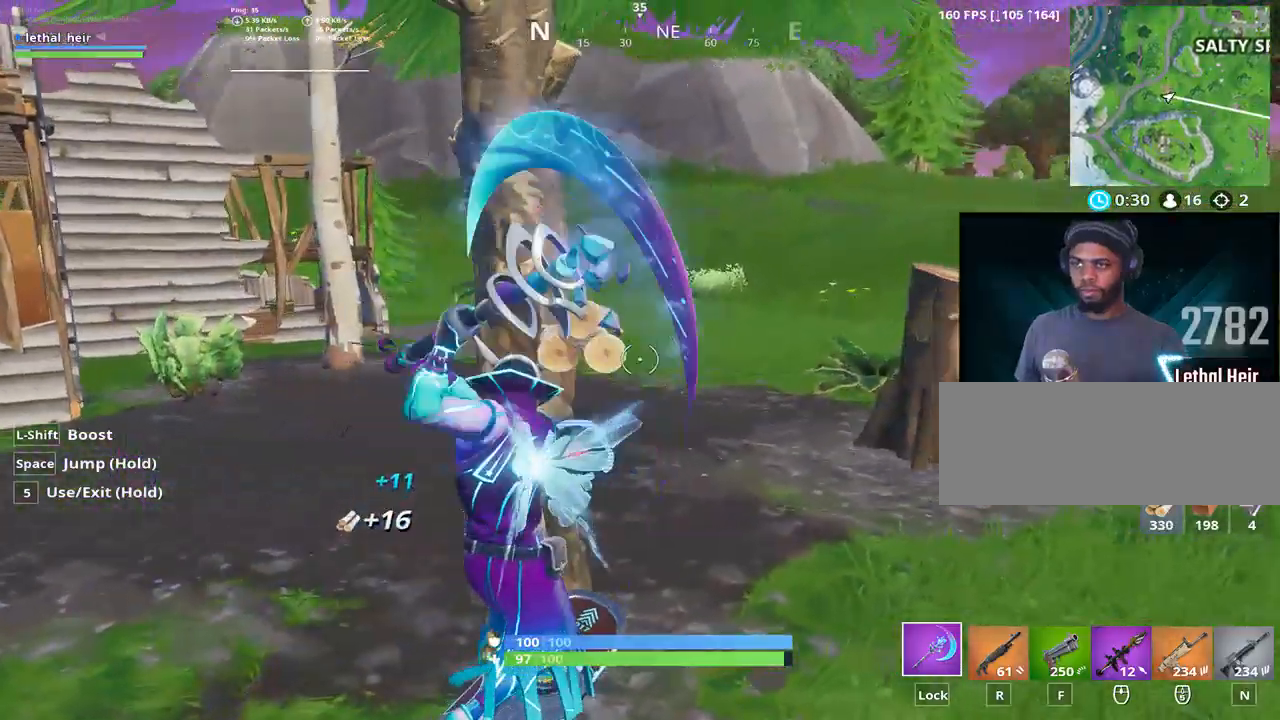
{"keys": [], "events": [[333, "s", "up"]]}
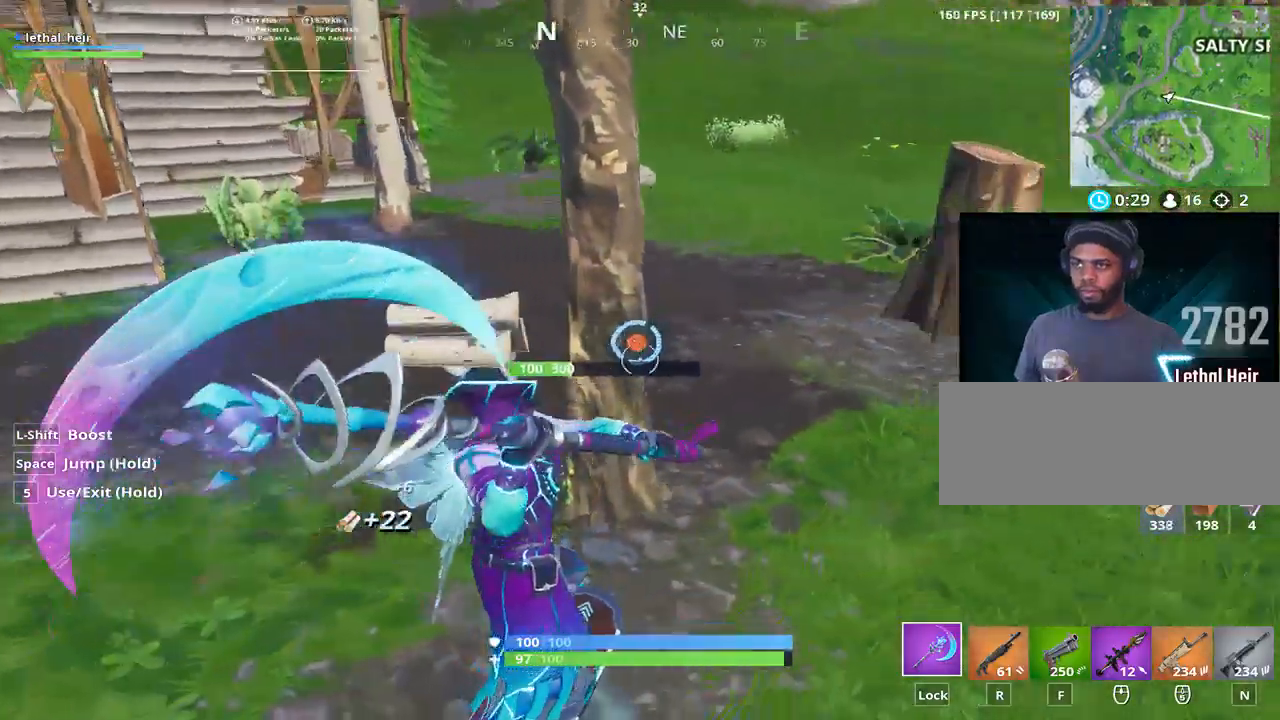
{"keys": [], "events": [[83, "a", "down"], [250, "a", "up"]]}
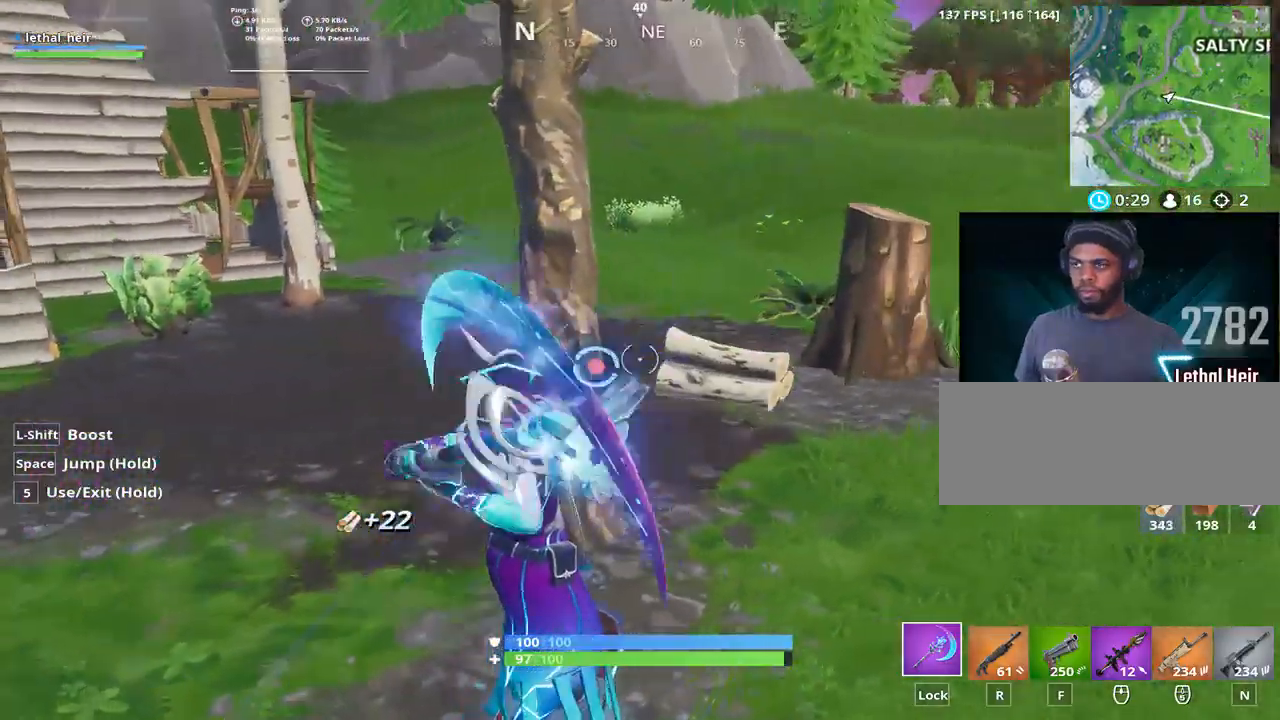
{"keys": [], "events": []}
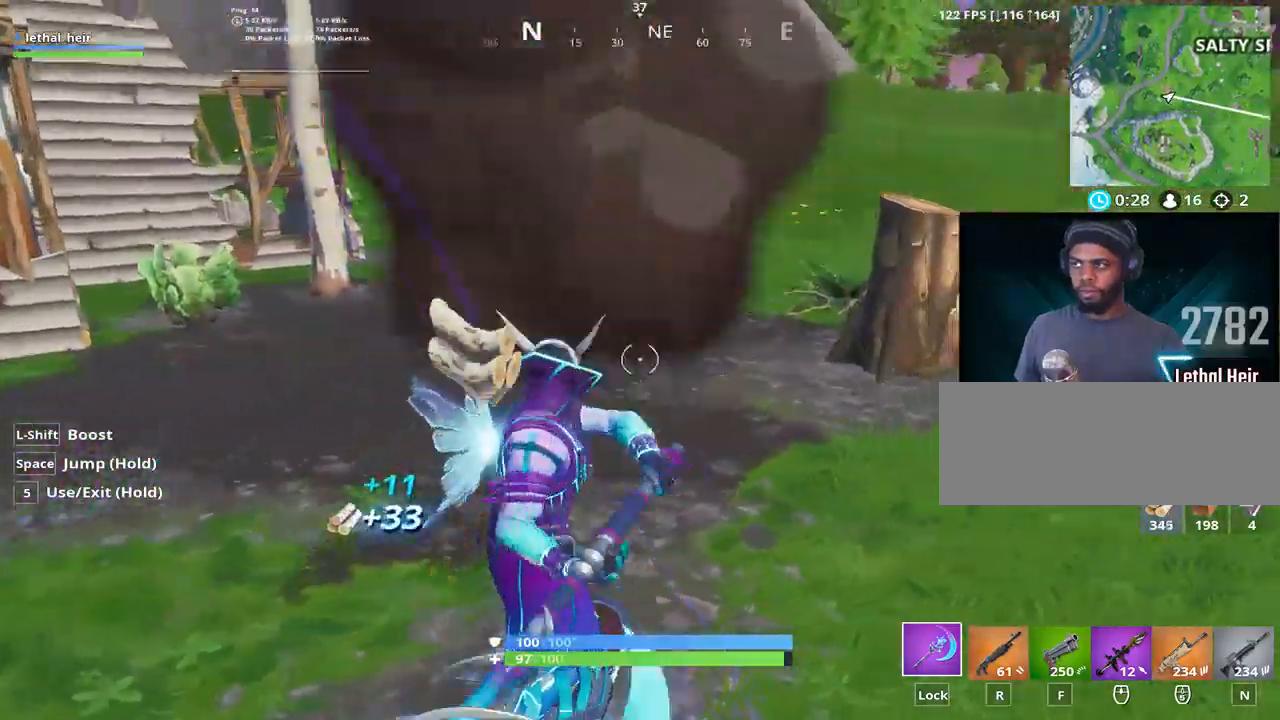
{"keys": ["w"], "events": [[283, "w", "down"]]}
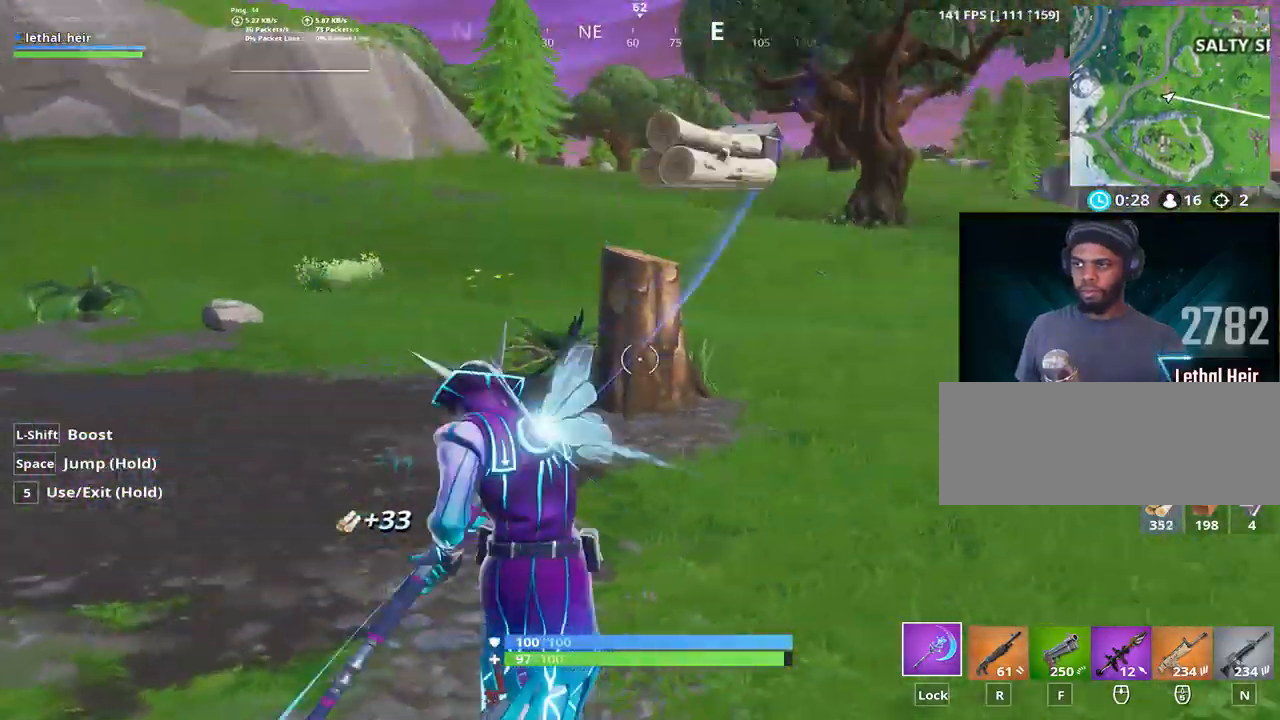
{"keys": ["a", "w"], "events": [[133, "a", "down"], [333, "a", "up"], [450, "a", "down"]]}
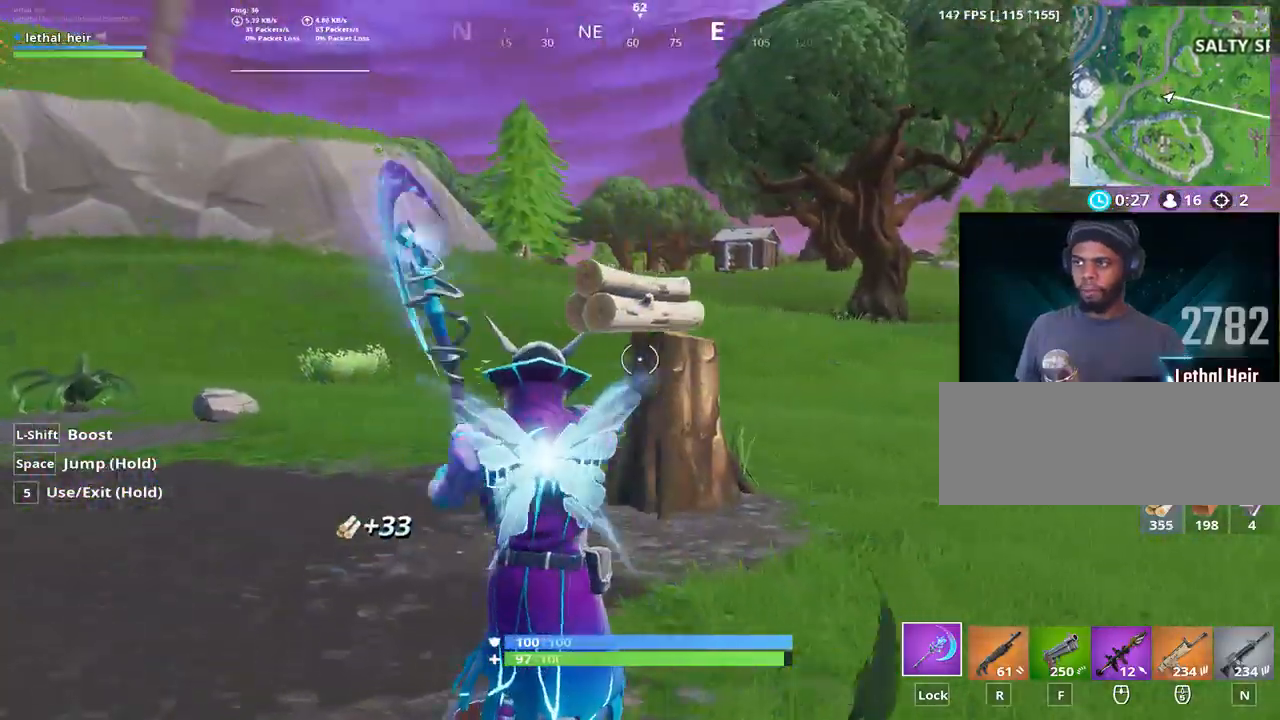
{"keys": ["w"], "events": [[117, "a", "up"], [300, "d", "down"], [467, "d", "up"]]}
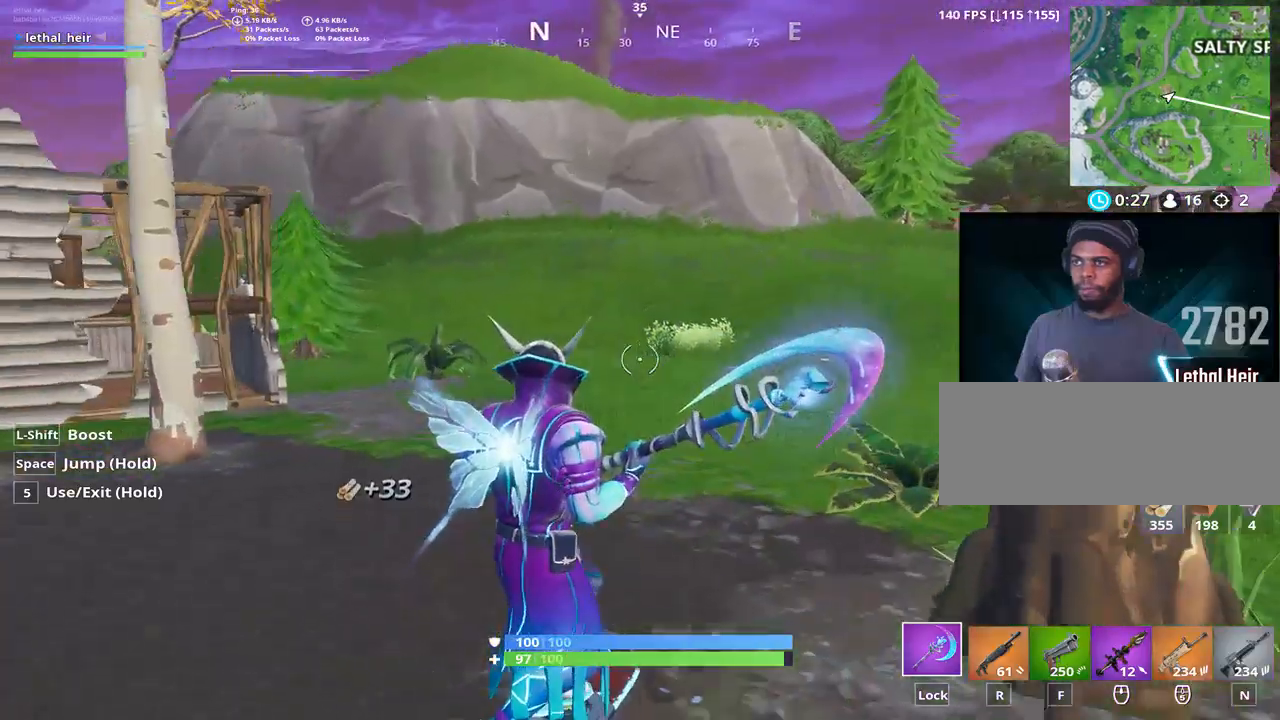
{"keys": ["d", "w"], "events": [[250, "a", "down"], [367, "a", "up"], [433, "d", "down"]]}
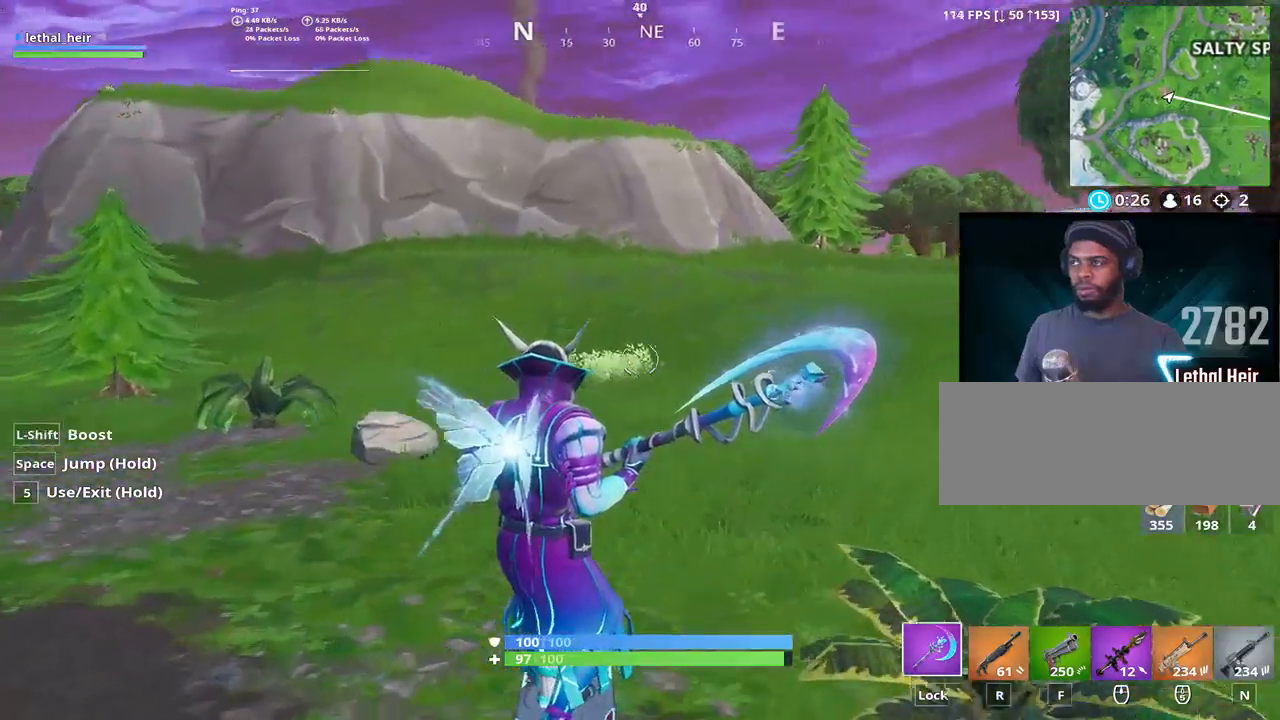
{"keys": ["w"], "events": [[33, "d", "up"], [67, "a", "down"], [217, "a", "up"], [317, "a", "down"], [500, "a", "up"]]}
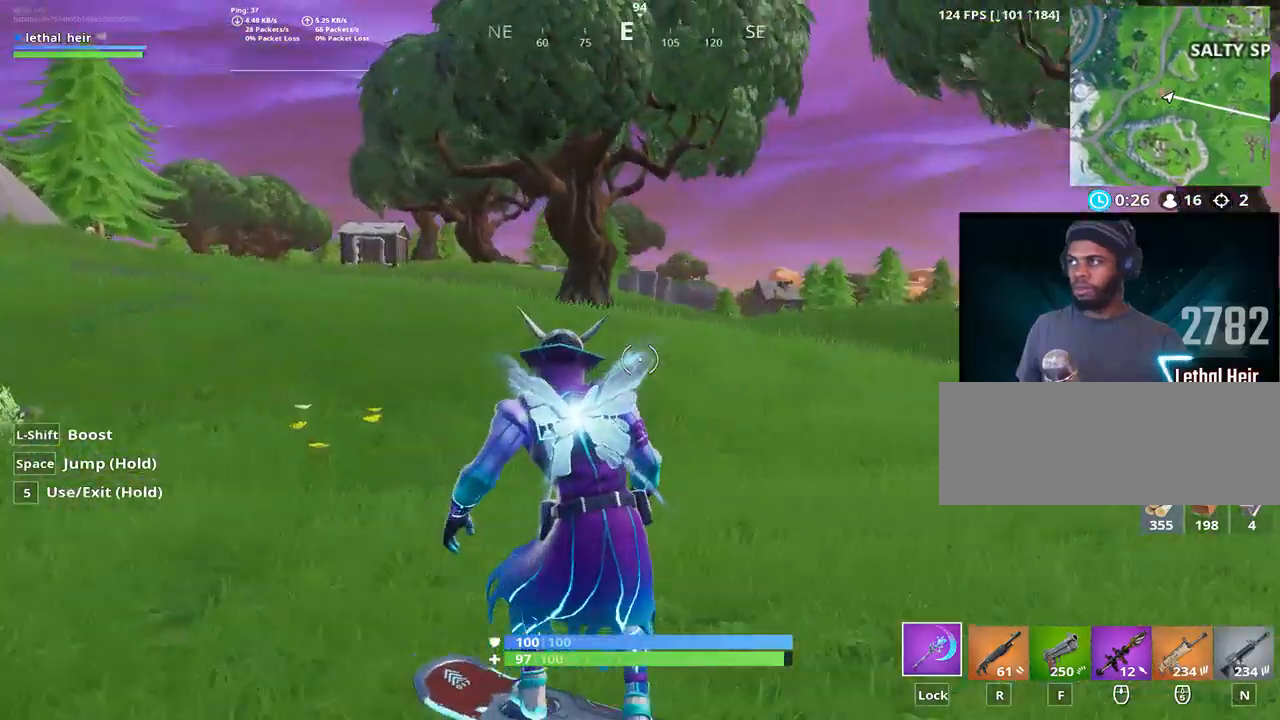
{"keys": ["w"], "events": [[33, "a", "down"], [383, "a", "up"]]}
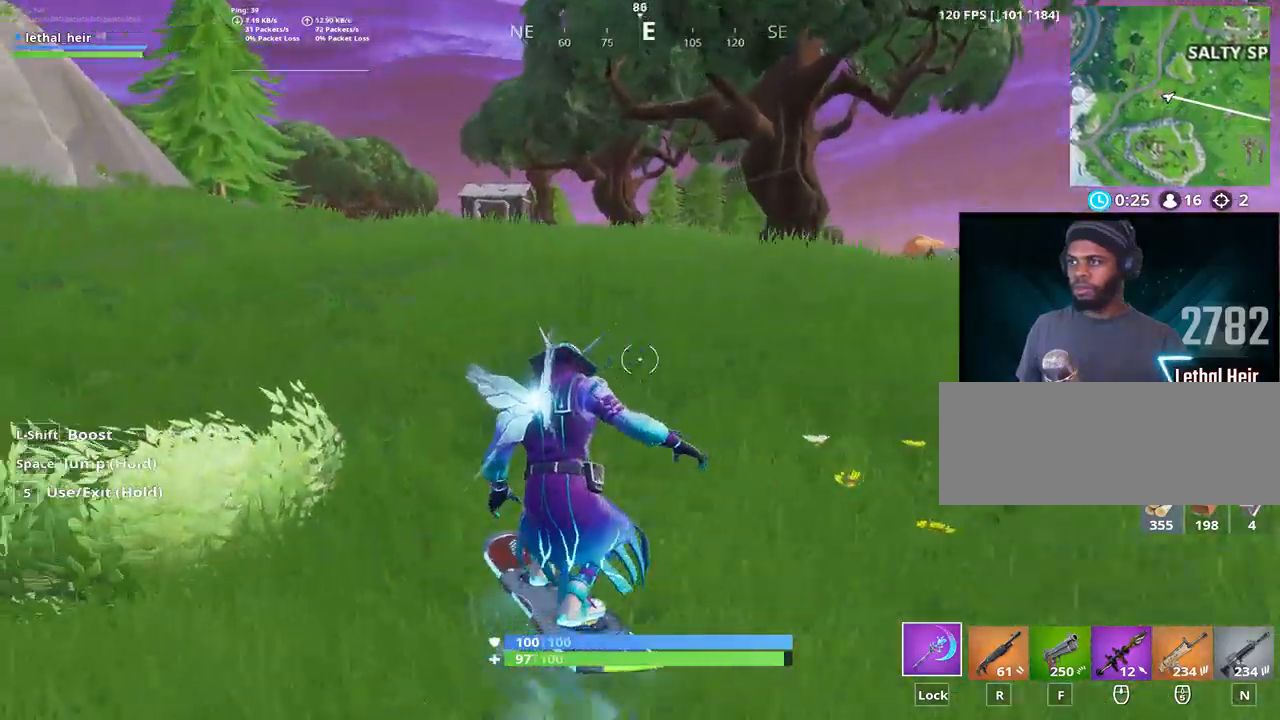
{"keys": [], "events": [[150, "a", "down"], [200, "space", "down"], [233, "a", "up"], [483, "space", "up"], [483, "w", "up"]]}
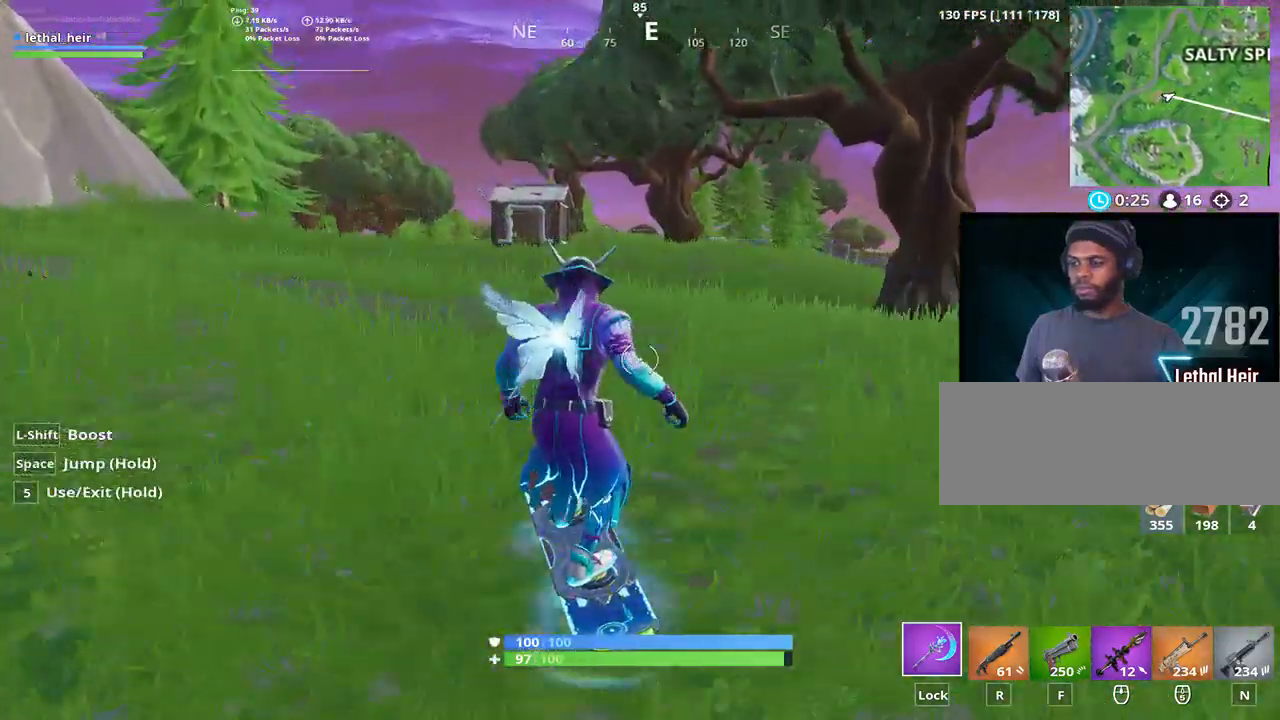
{"keys": ["a", "d", "space"]}
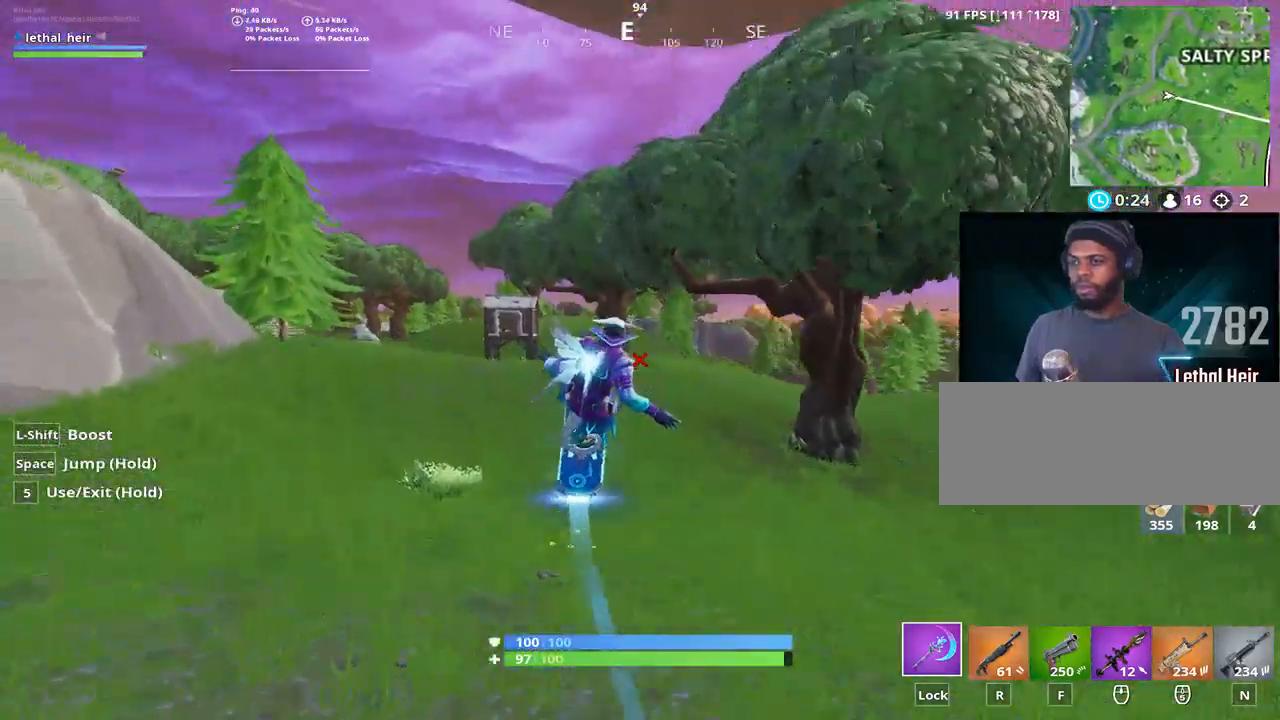
{"keys": ["d", "space", "w"], "events": [[50, "w", "down"], [233, "a", "up"]]}
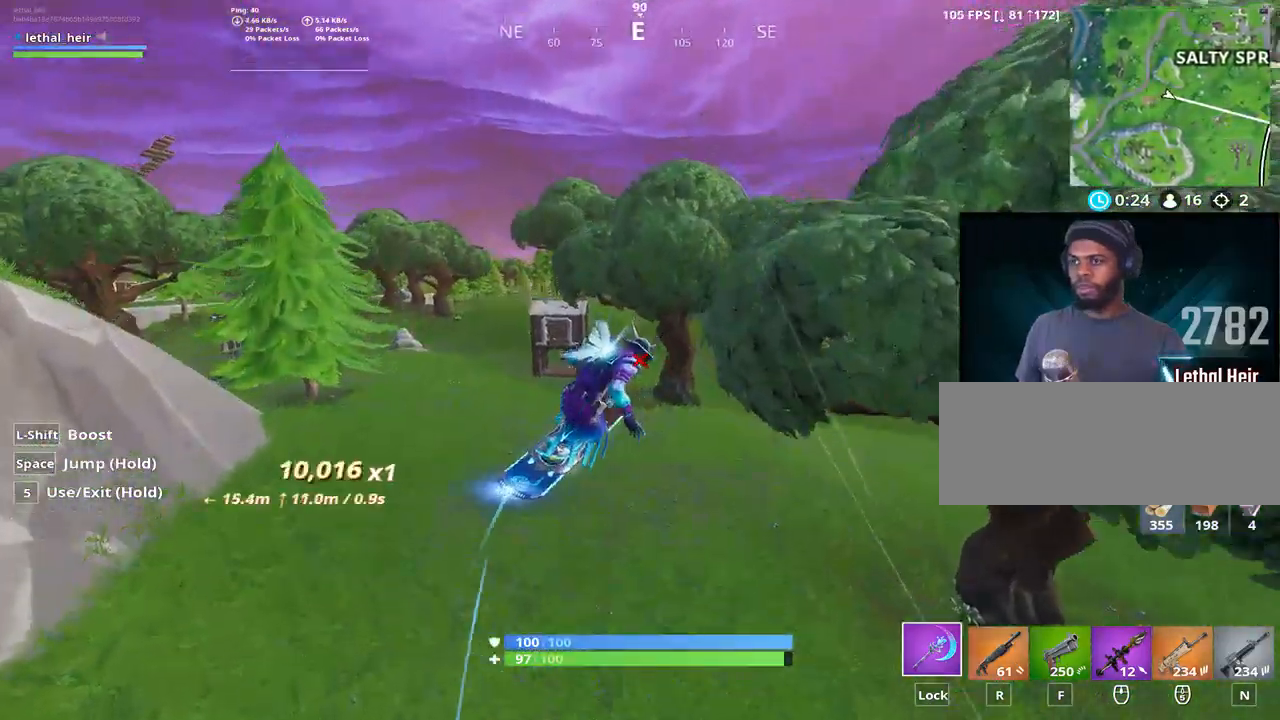
{"keys": ["d", "space", "w"], "events": []}
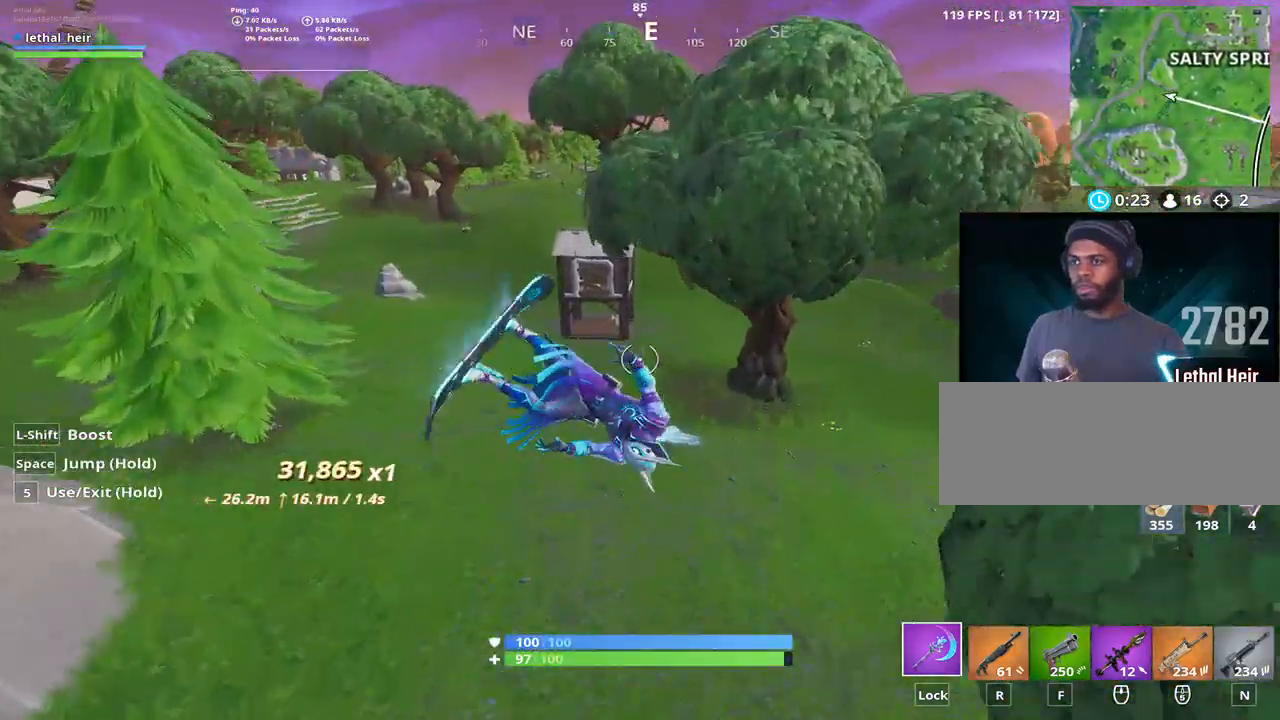
{"keys": [], "events": [[233, "a", "down"], [233, "w", "up"], [267, "d", "up"], [300, "space", "up"], [350, "s", "down"], [450, "a", "up"], [483, "s", "up"]]}
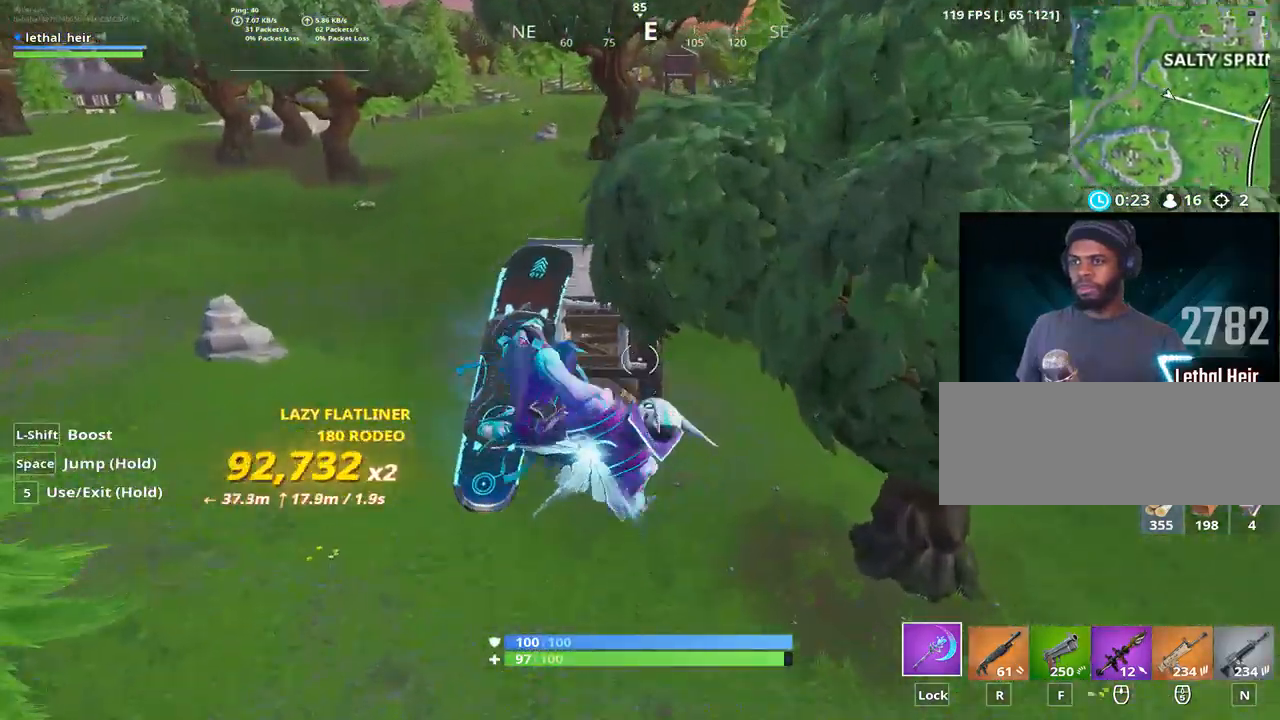
{"keys": ["a", "w"], "events": [[300, "w", "down"], [367, "a", "down"]]}
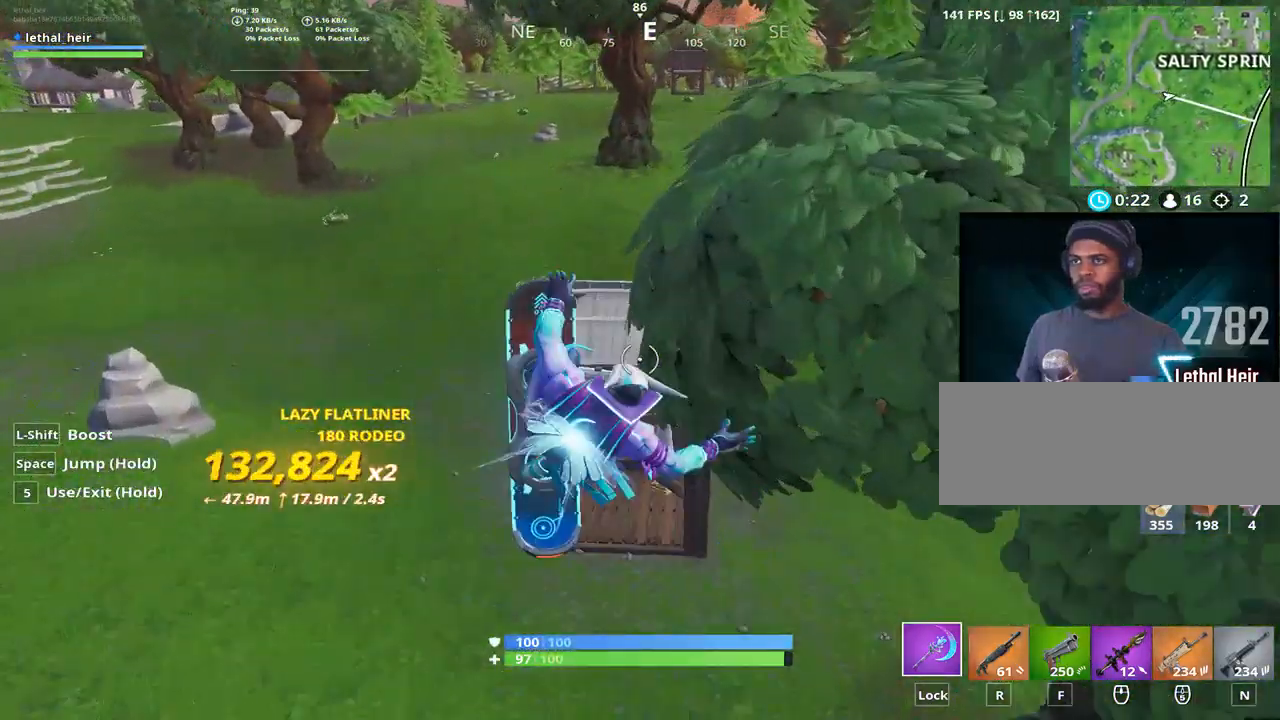
{"keys": [], "events": [[83, "a", "up"], [83, "w", "up"]]}
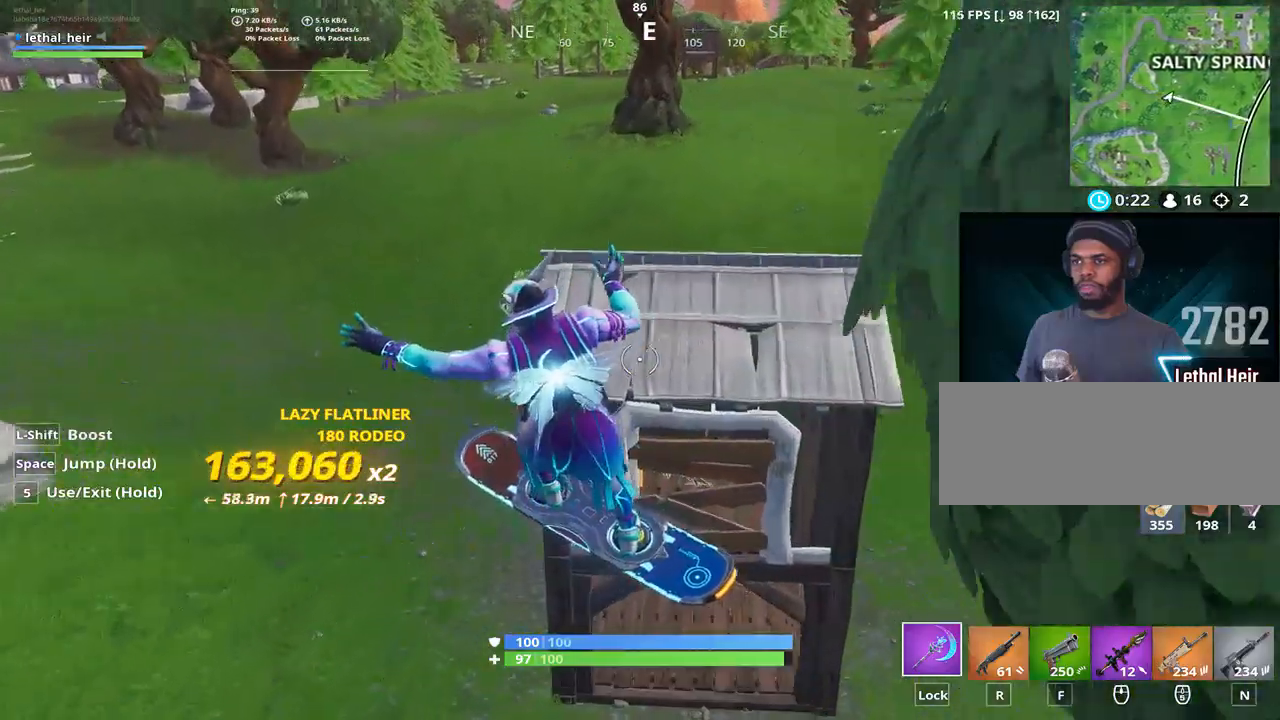
{"keys": [], "events": []}
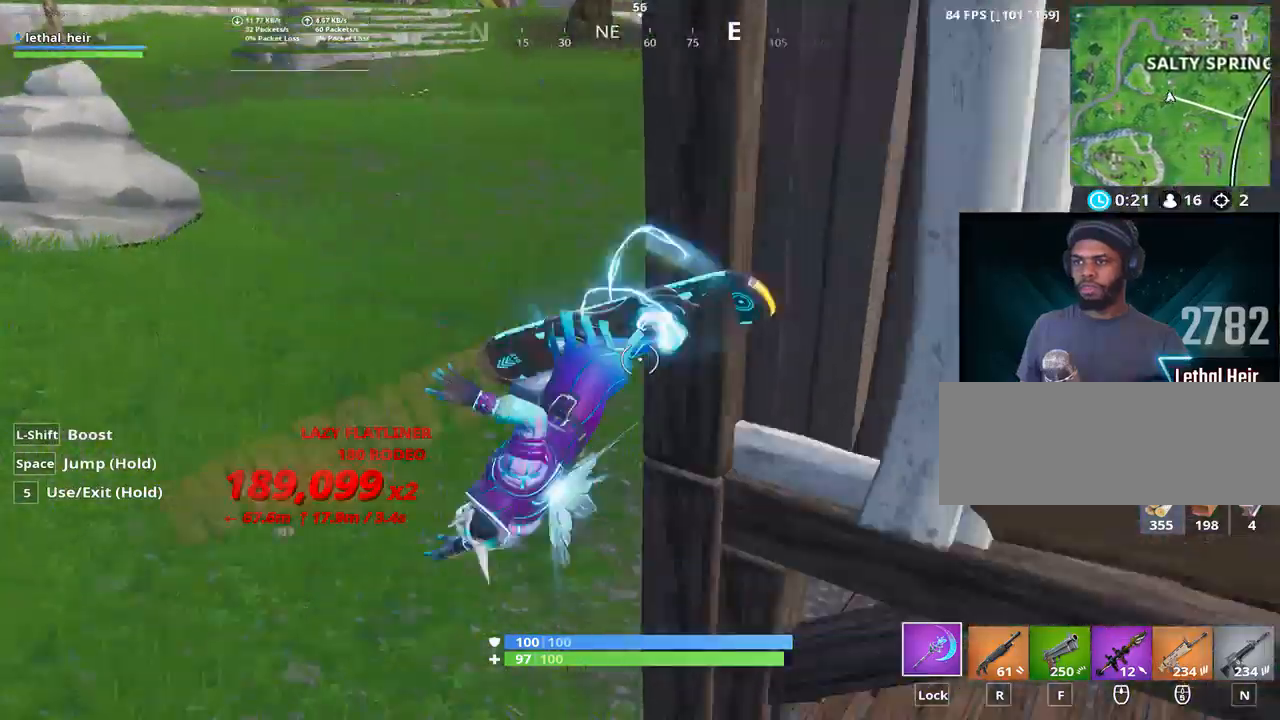
{"keys": ["w"], "events": [[50, "w", "down"], [217, "w", "up"], [433, "w", "down"]]}
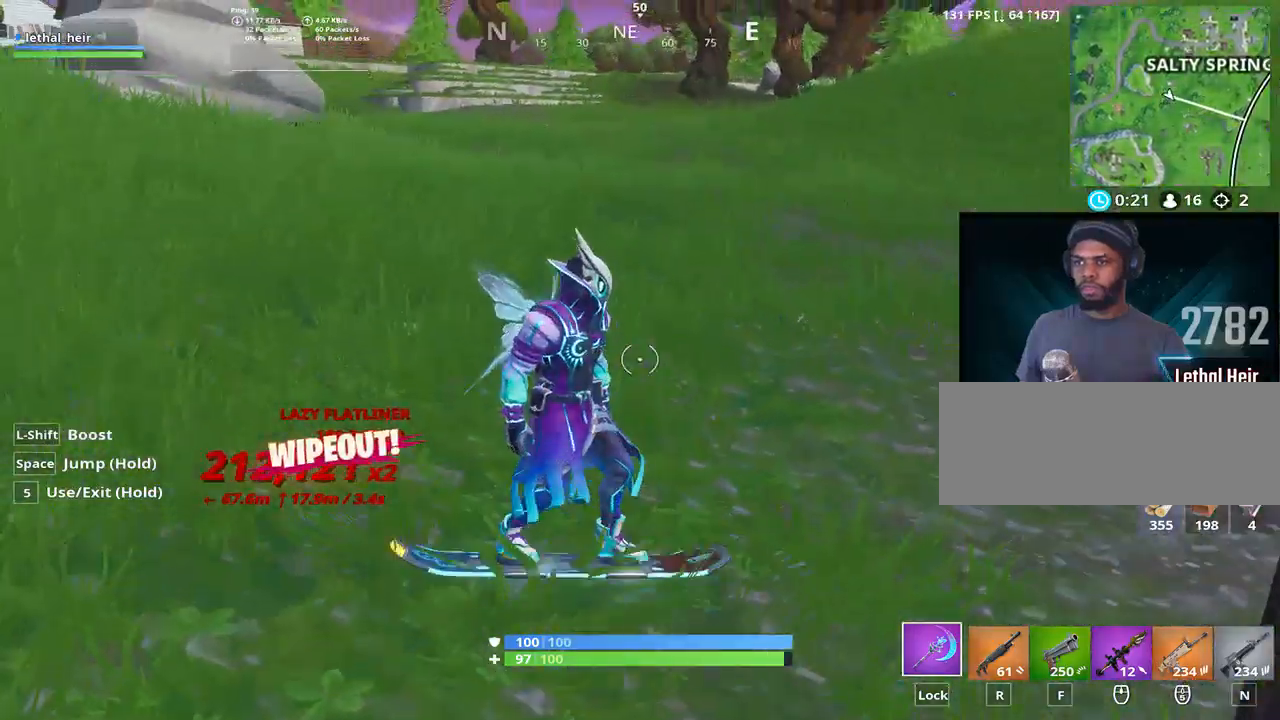
{"keys": ["d", "w"], "events": [[450, "d", "down"]]}
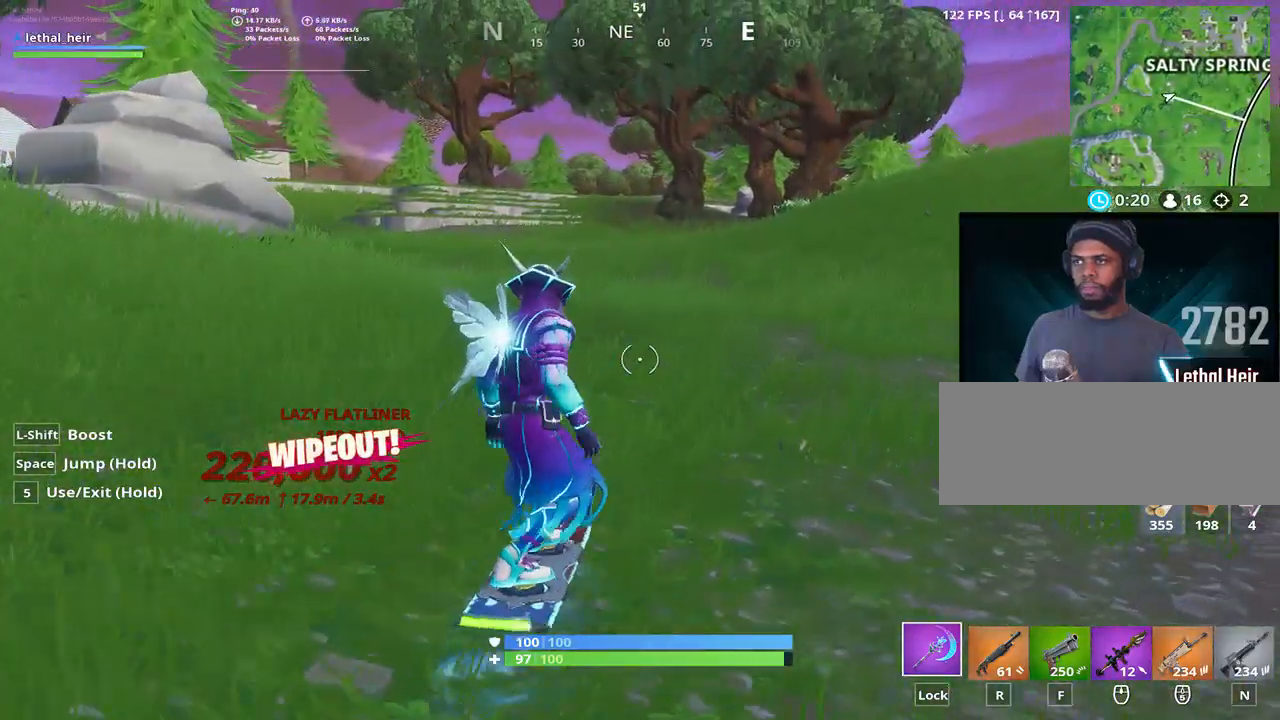
{"keys": ["d", "w"], "events": []}
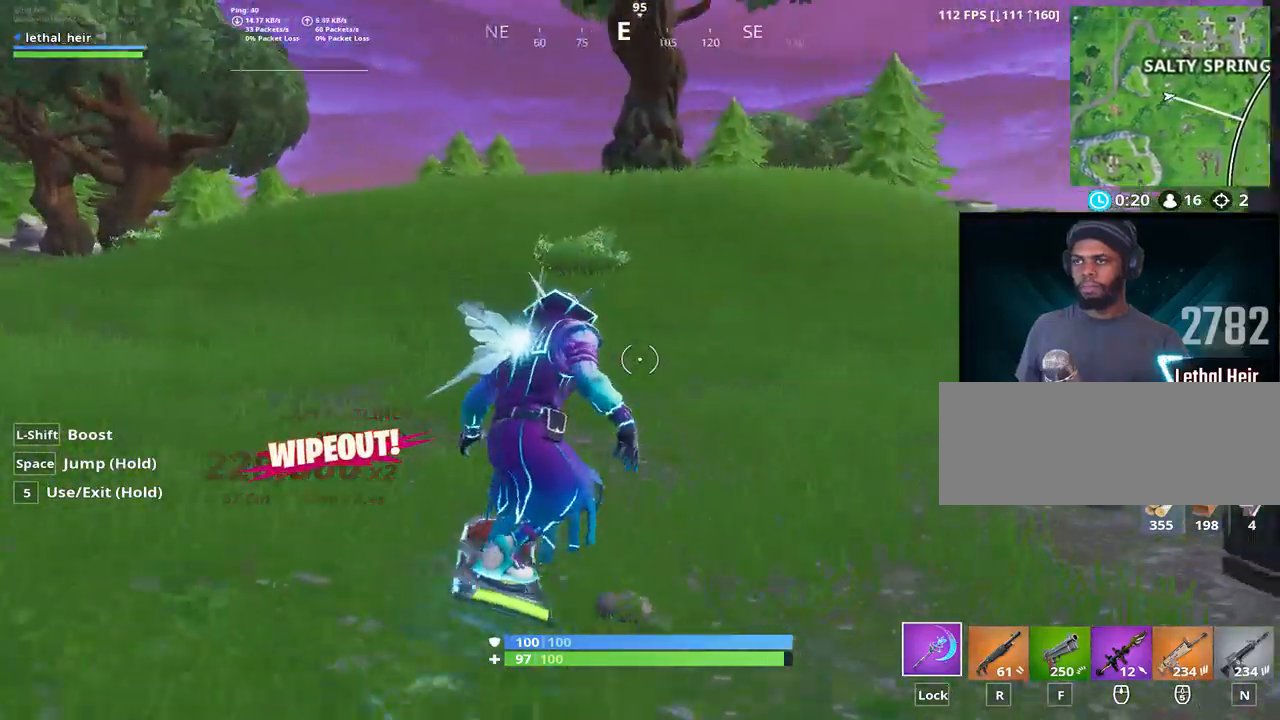
{"keys": ["d", "w"], "events": [[83, "d", "up"], [400, "d", "down"]]}
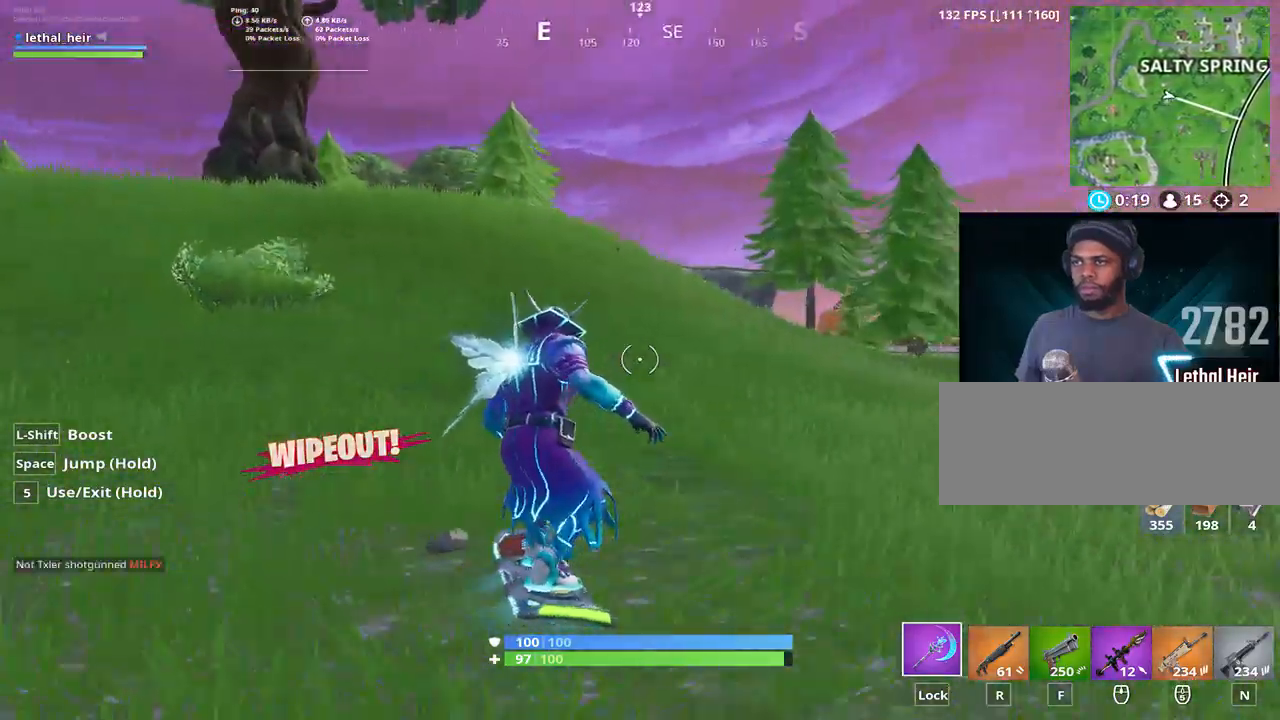
{"keys": ["a", "w"], "events": [[67, "d", "up"], [283, "d", "down"], [417, "d", "up"], [467, "a", "down"]]}
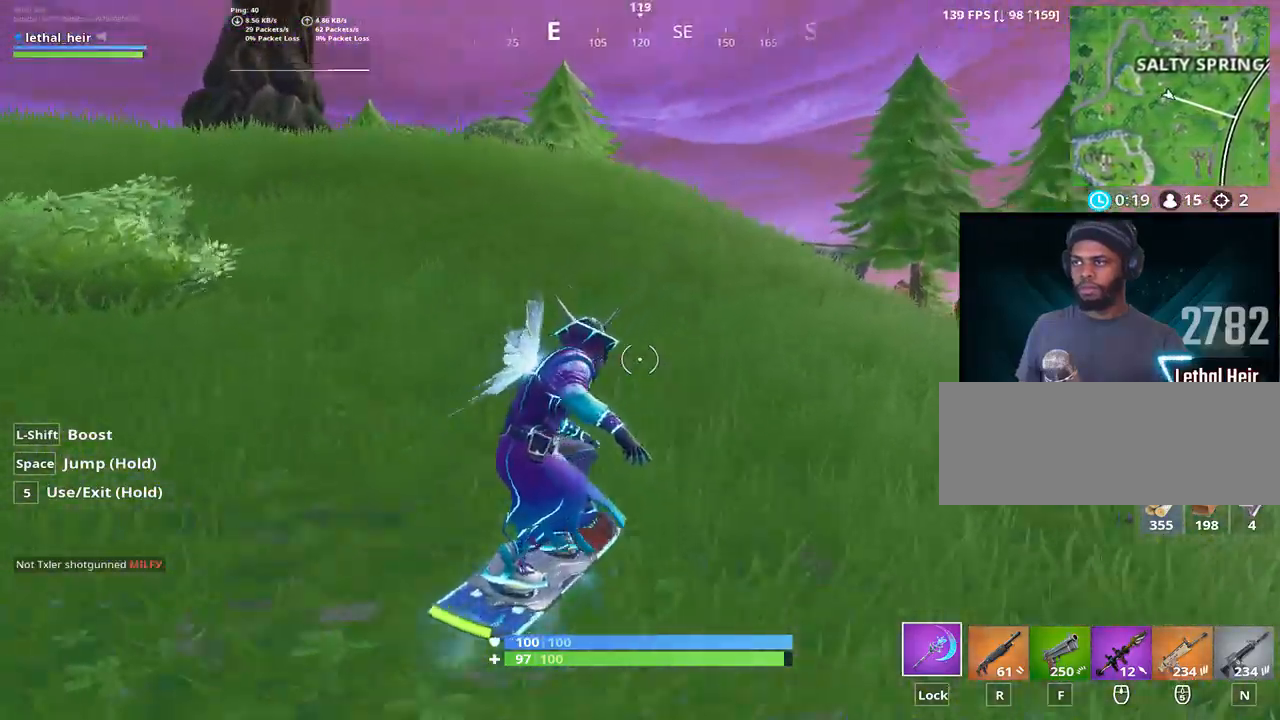
{"keys": ["space", "w"], "events": [[150, "a", "up"], [417, "space", "down"]]}
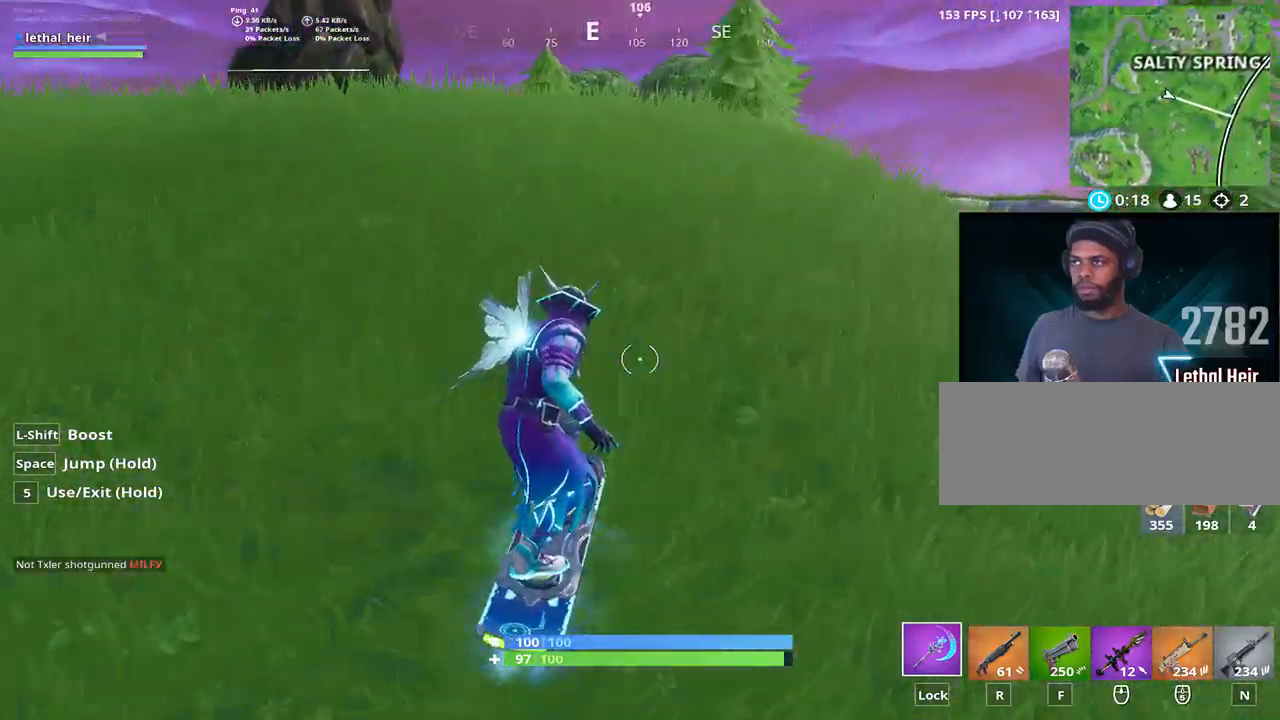
{"keys": ["s", "shift_l", "space"], "events": [[267, "space", "up"], [267, "w", "up"], [317, "s", "down"], [350, "space", "down"], [433, "shift_l", "down"]]}